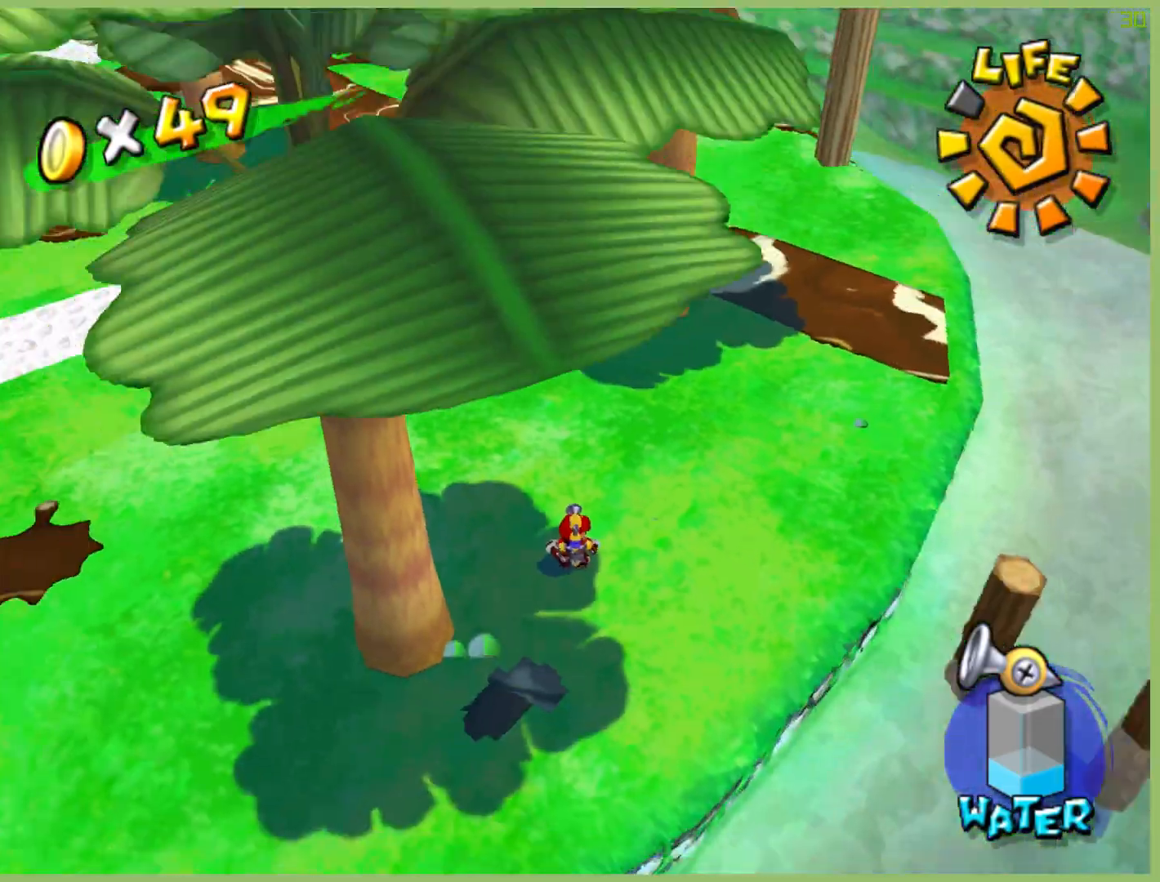
Gameplay with a controller (Xbox layout); each line is a JSON object with the inputs held at the frame after it (dt_ms = milliseconds from this image to that frame). "button_events" lists button changes between this image and that frame as [ms after this image, input, new state], when the widget could be followed in between (sticks are given only as held states). Not read: L3 R3.
{"dt_ms": 500, "buttons": [], "left_stick": "up", "right_stick": "center", "button_events": [[300, "L1", "down"], [400, "L1", "up"]]}
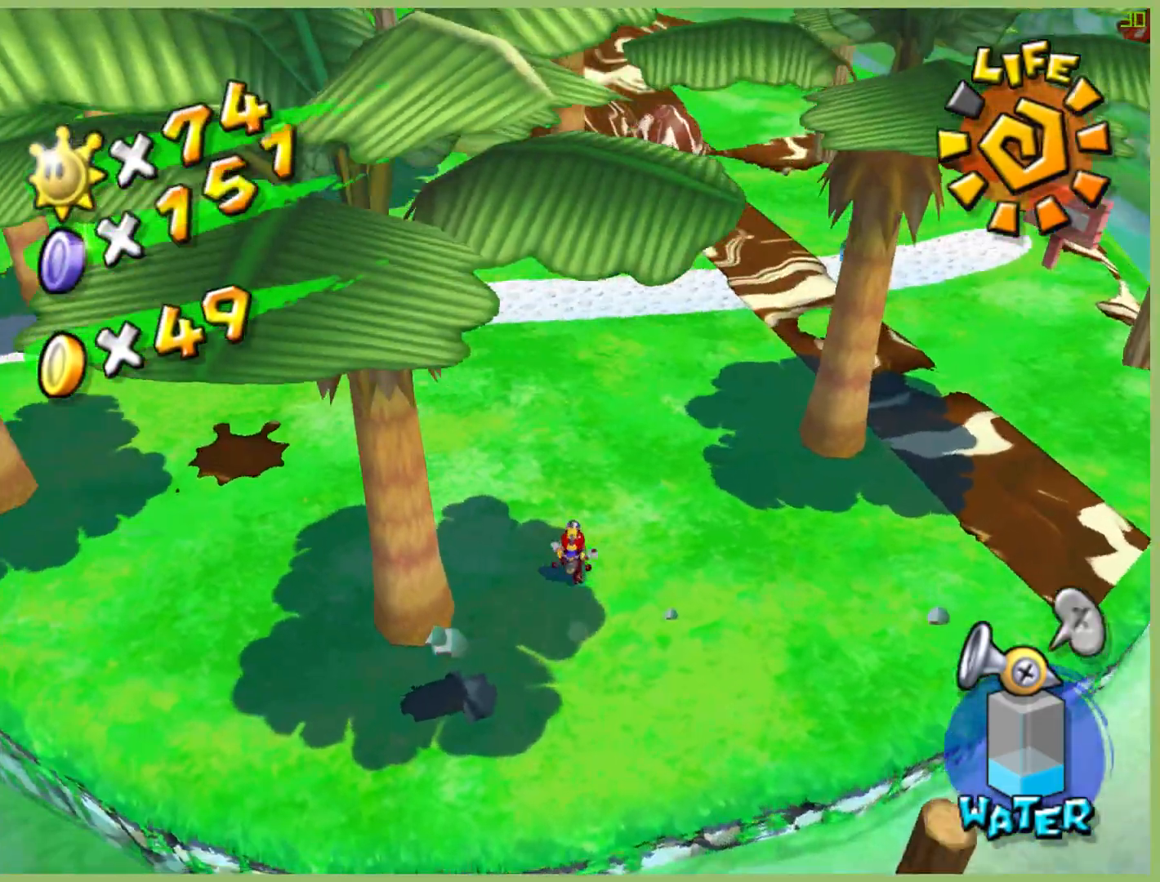
{"dt_ms": 500, "buttons": [], "left_stick": "up", "right_stick": "center", "button_events": [[300, "X", "down"], [400, "X", "up"]]}
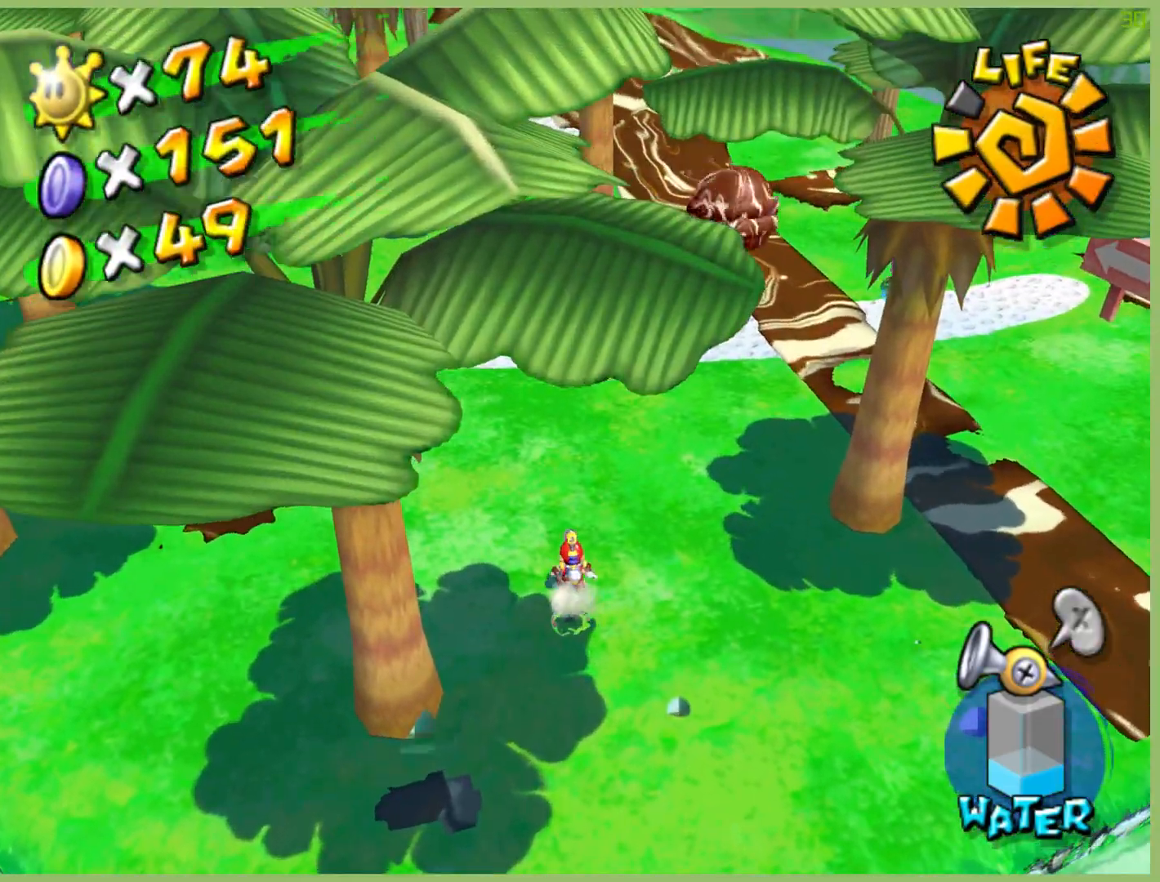
{"dt_ms": 500, "buttons": [], "left_stick": "up", "right_stick": "center", "button_events": []}
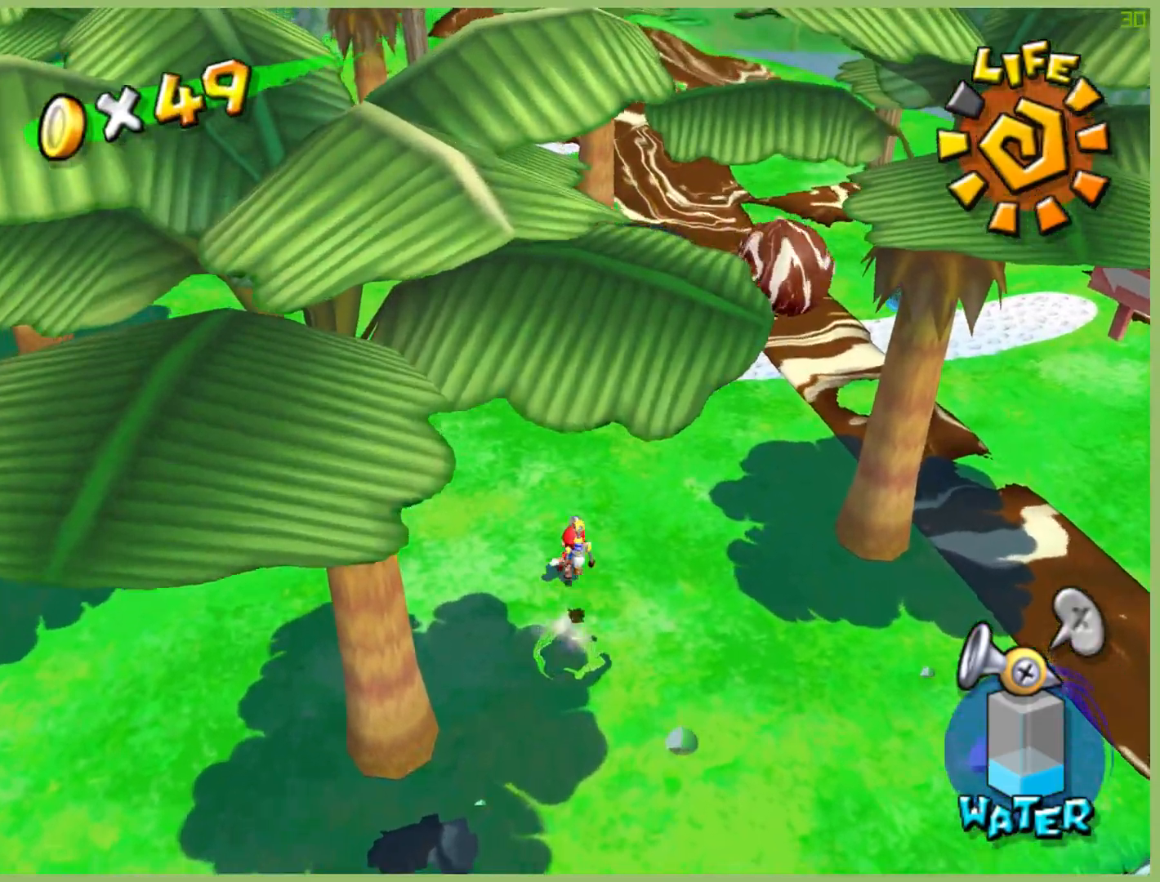
{"dt_ms": 500, "buttons": [], "left_stick": "up", "right_stick": "center", "button_events": [[133, "X", "down"], [233, "X", "up"]]}
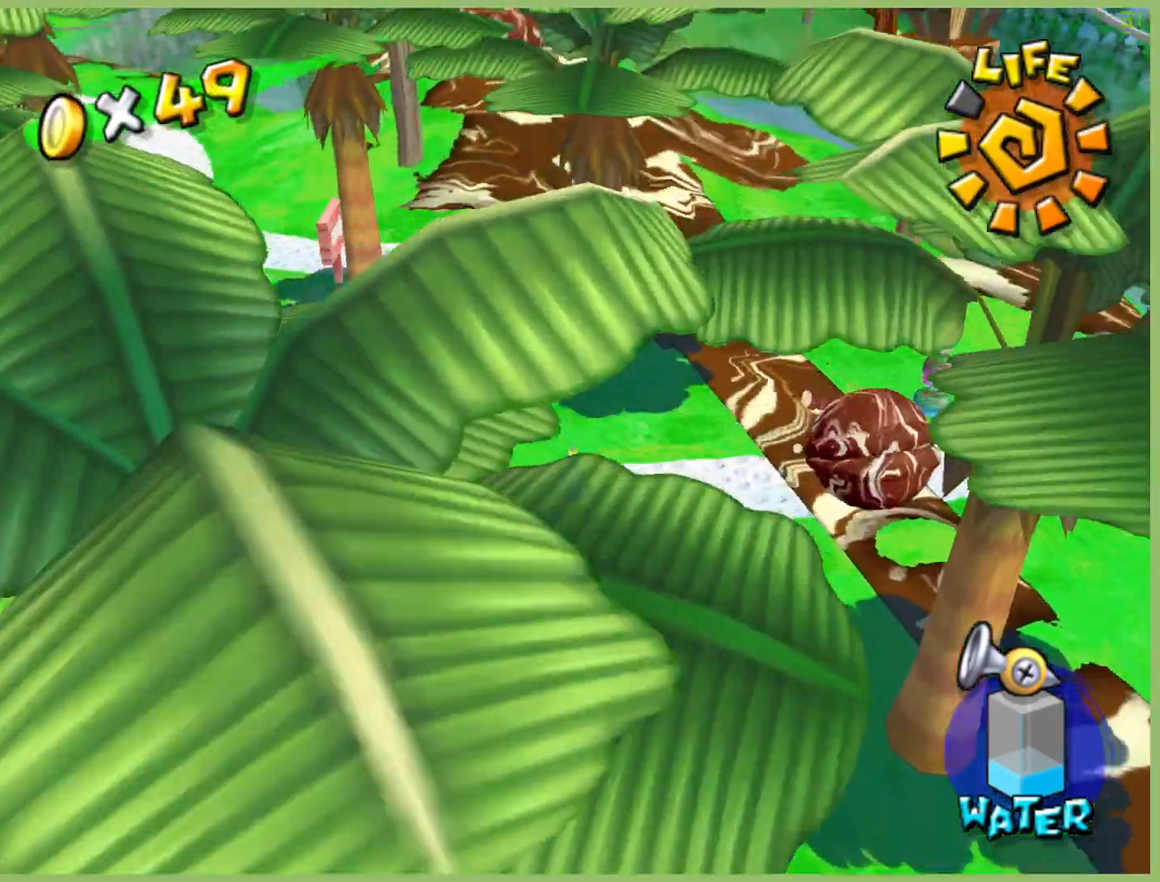
{"dt_ms": 500, "buttons": [], "left_stick": "up-left", "right_stick": "center", "button_events": []}
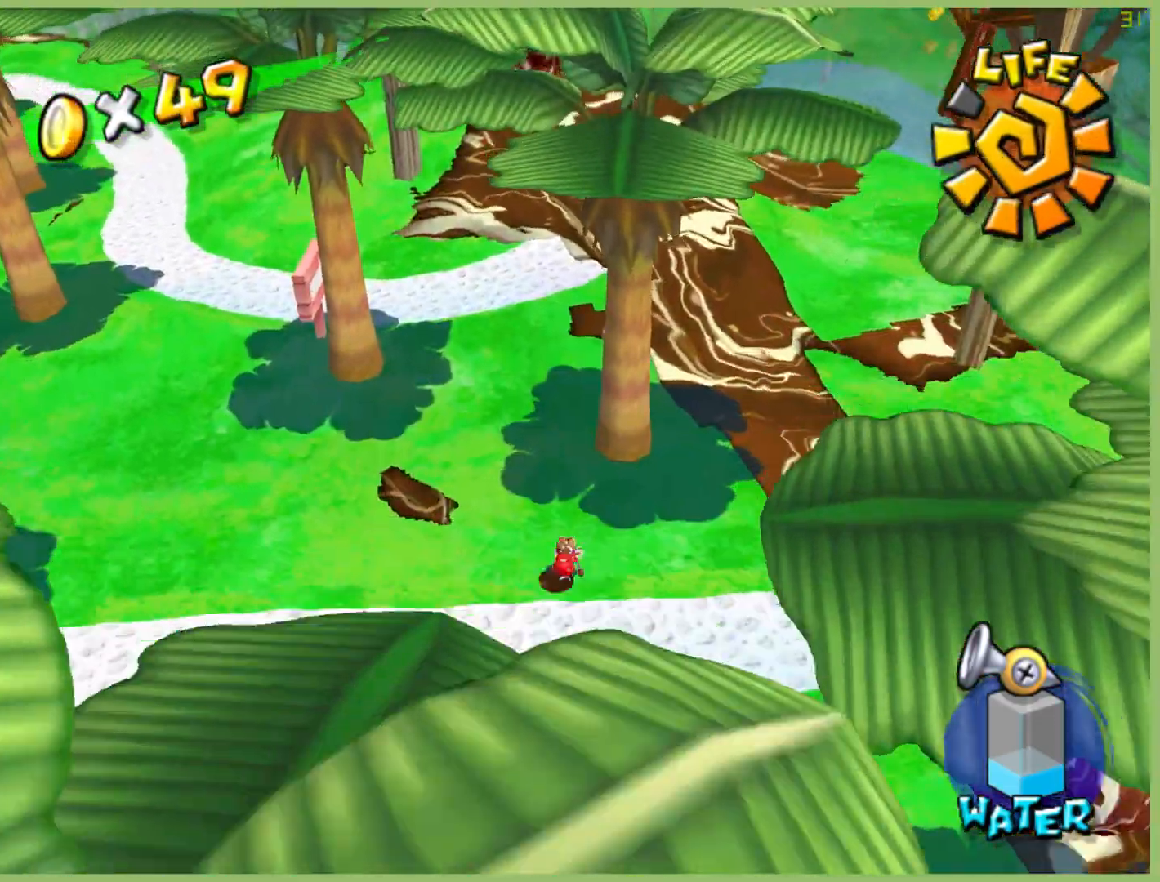
{"dt_ms": 500, "buttons": [], "left_stick": "up", "right_stick": "center", "button_events": []}
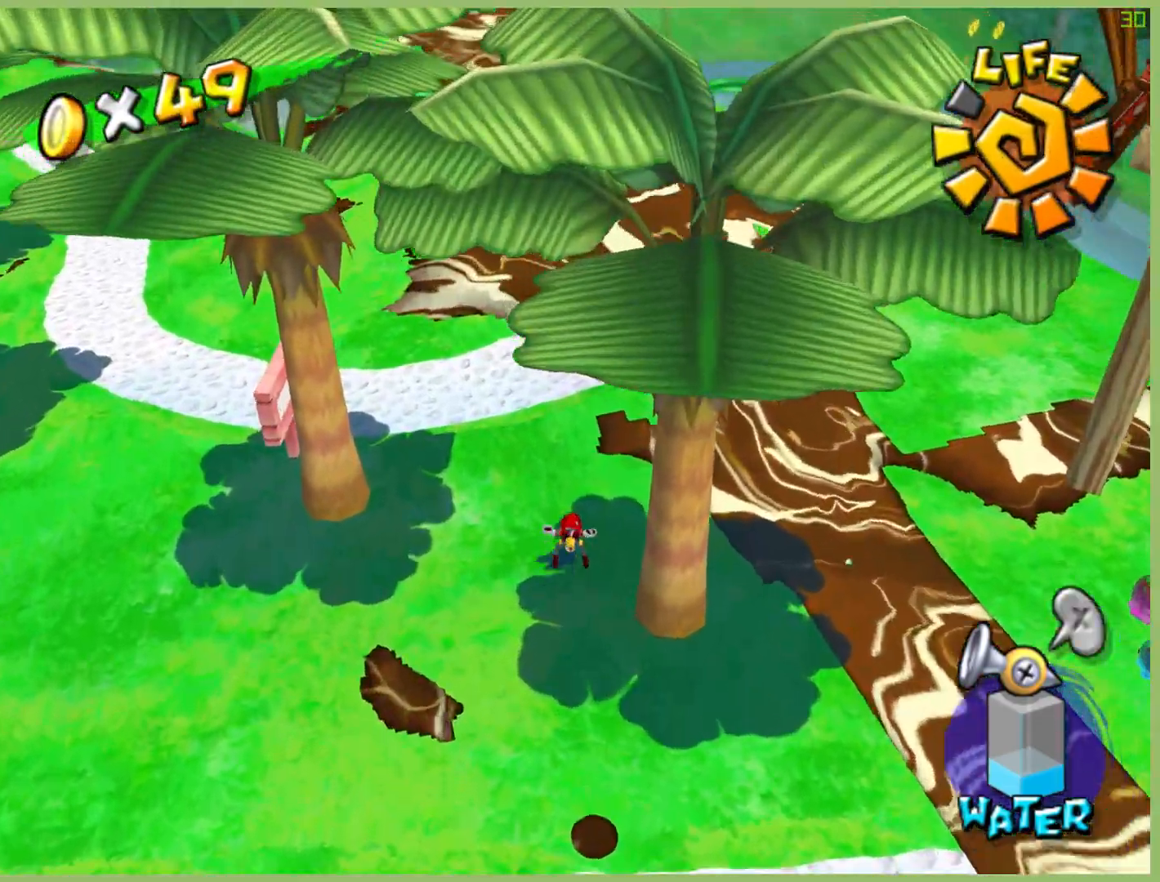
{"dt_ms": 500, "buttons": [], "left_stick": "up", "right_stick": "center", "button_events": [[133, "R2", "down"], [267, "R2", "up"], [367, "R2", "down"], [467, "R2", "up"]]}
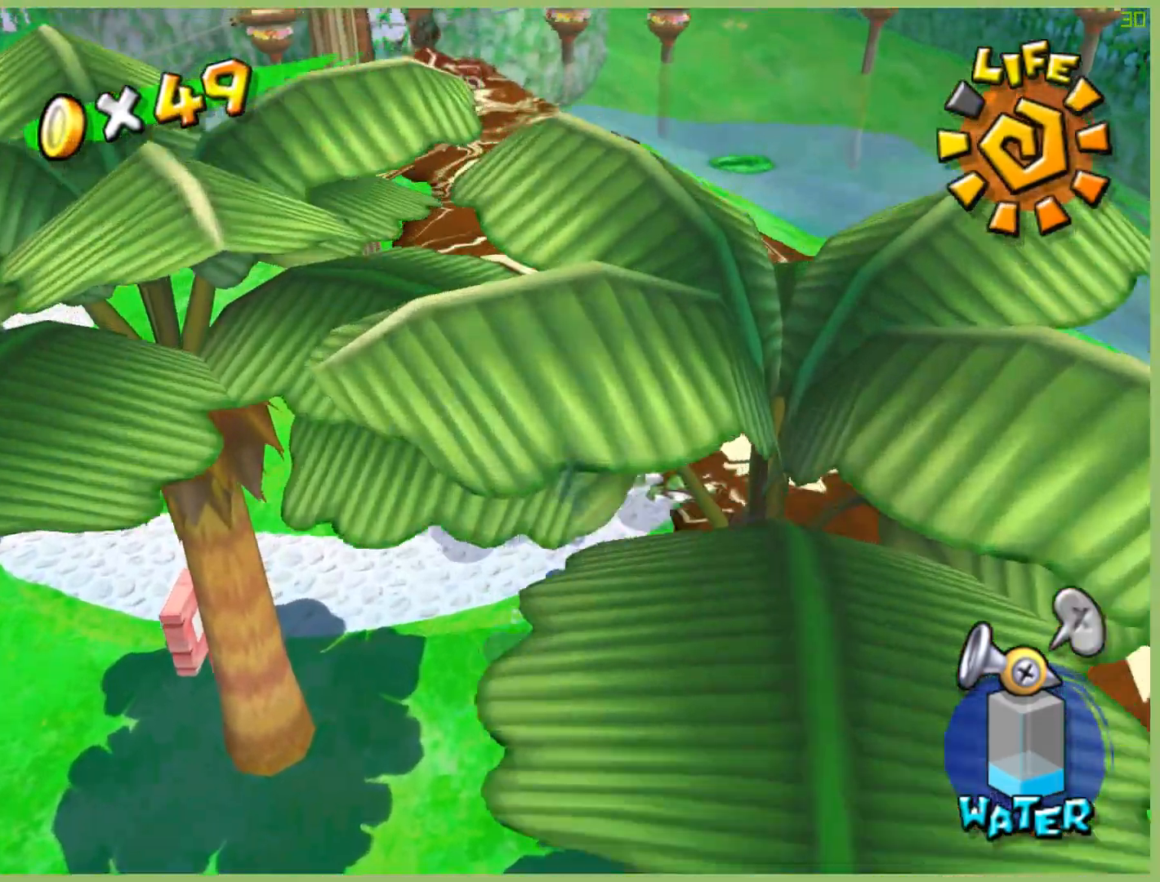
{"dt_ms": 500, "buttons": ["R2"], "left_stick": "up", "right_stick": "center", "button_events": [[33, "A", "down"], [33, "R2", "down"], [133, "A", "up"], [167, "R2", "up"], [233, "R2", "down"], [367, "R2", "up"], [433, "R2", "down"]]}
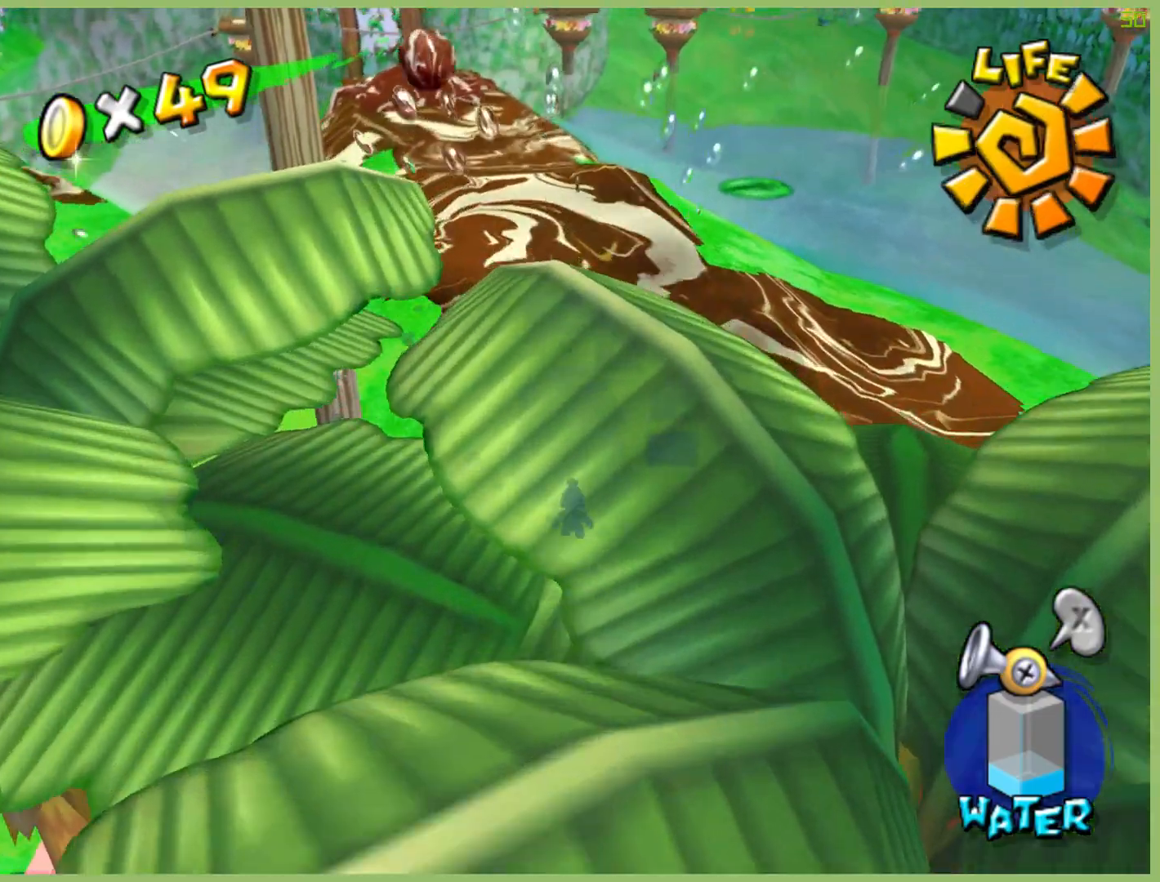
{"dt_ms": 500, "buttons": ["A"], "left_stick": "up", "right_stick": "center", "button_events": [[67, "R2", "up"], [133, "R2", "down"], [267, "R2", "up"], [333, "R2", "down"], [467, "R2", "up"], [500, "A", "down"]]}
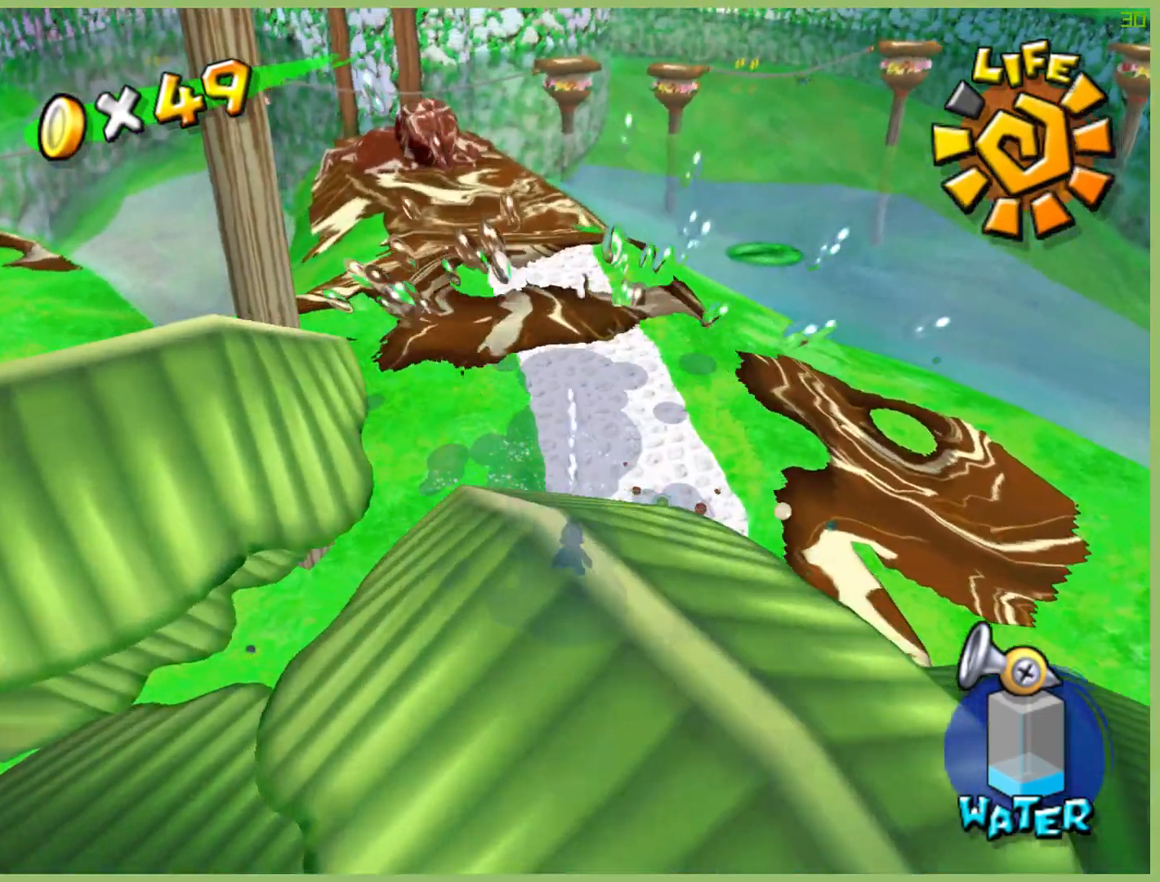
{"dt_ms": 500, "buttons": ["R2"], "left_stick": "up", "right_stick": "center", "button_events": [[33, "R2", "down"], [133, "A", "up"], [133, "R2", "up"], [233, "R2", "down"], [333, "R2", "up"], [433, "R2", "down"]]}
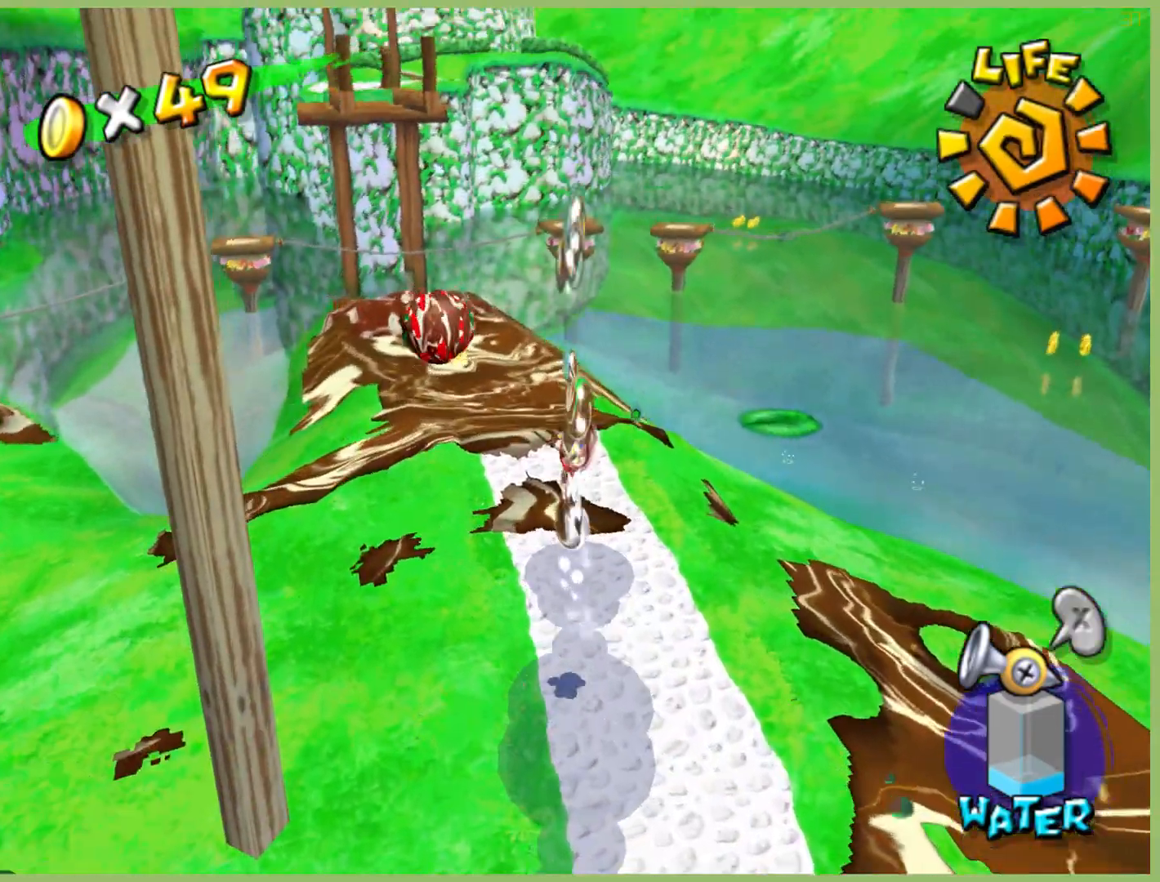
{"dt_ms": 500, "buttons": [], "left_stick": "right", "right_stick": "center", "button_events": [[67, "R2", "up"], [133, "R2", "down"], [267, "R2", "up"], [333, "R2", "down"], [467, "R2", "up"]]}
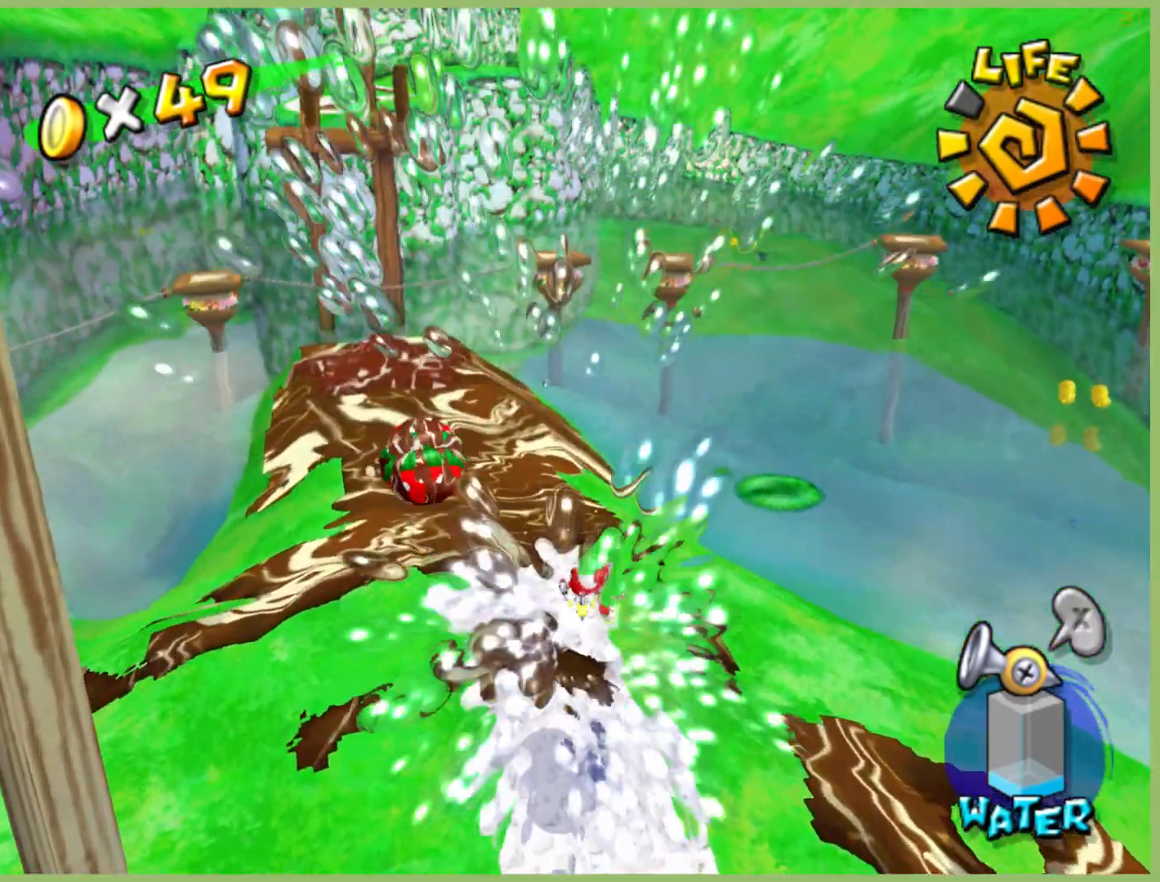
{"dt_ms": 500, "buttons": [], "left_stick": "up-right", "right_stick": "center", "button_events": []}
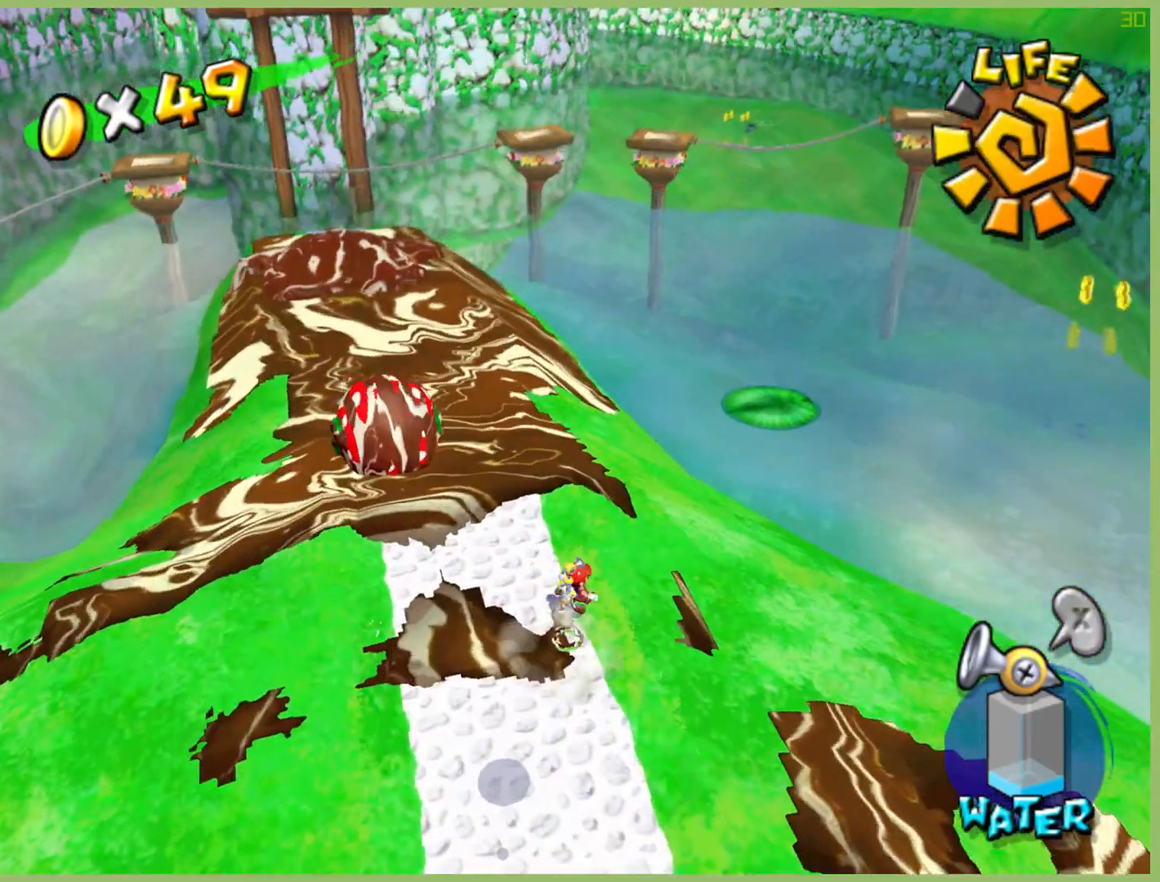
{"dt_ms": 500, "buttons": [], "left_stick": "up-right", "right_stick": "center", "button_events": [[367, "X", "down"], [467, "X", "up"]]}
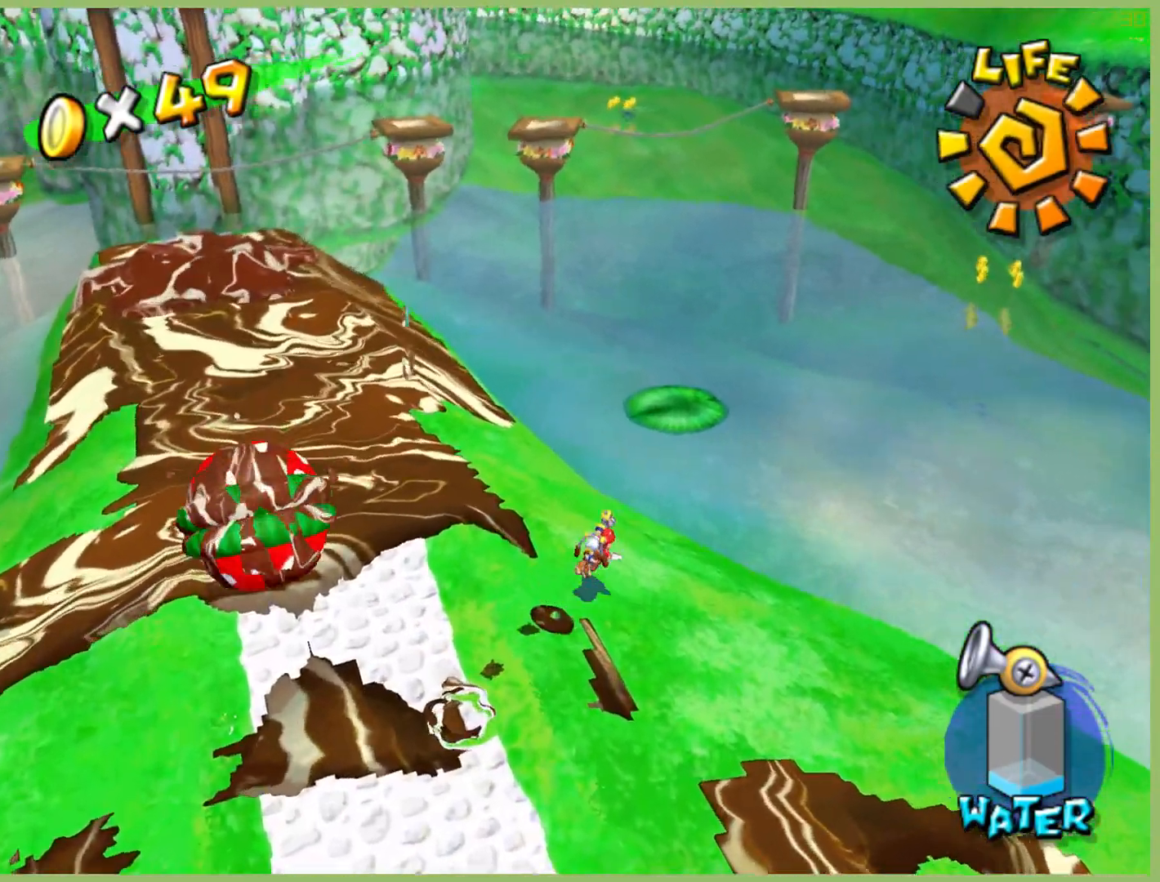
{"dt_ms": 500, "buttons": [], "left_stick": "up-right", "right_stick": "center", "button_events": []}
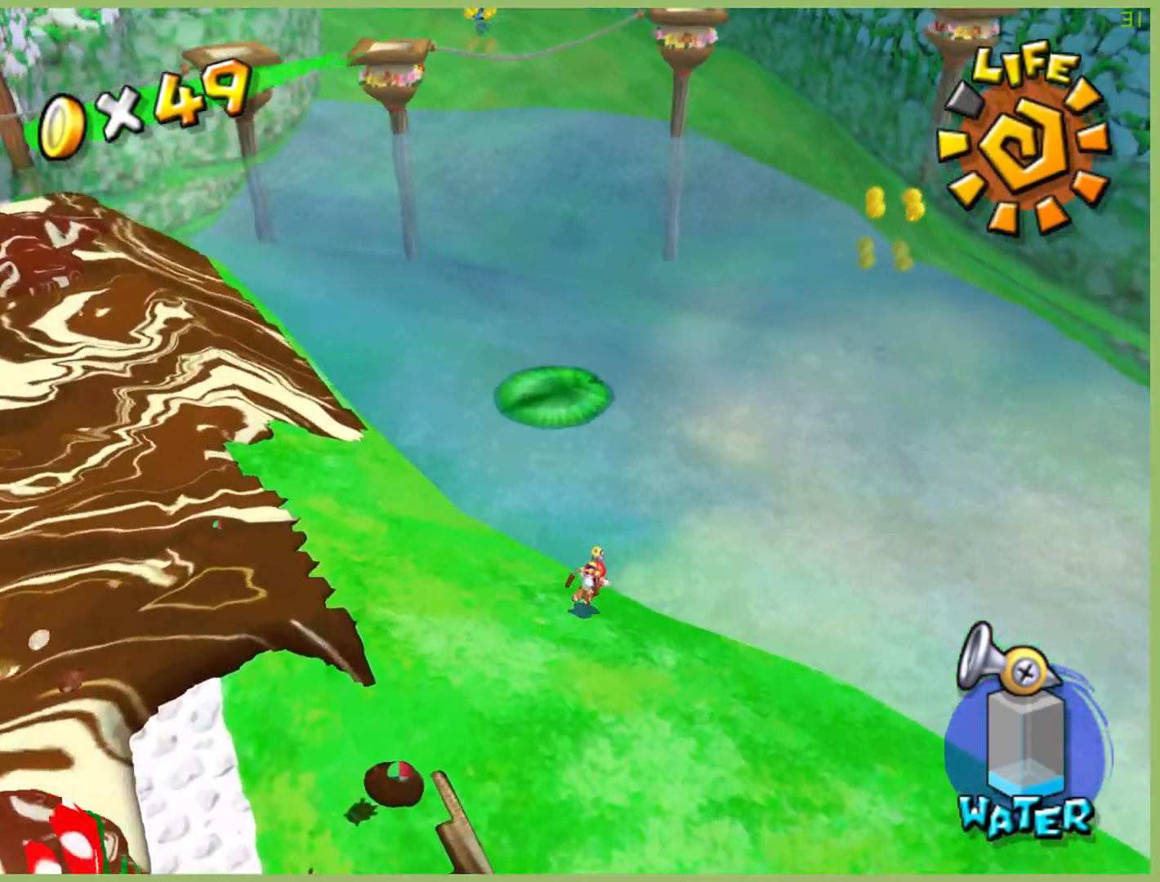
{"dt_ms": 500, "buttons": [], "left_stick": "up-right", "right_stick": "center", "button_events": []}
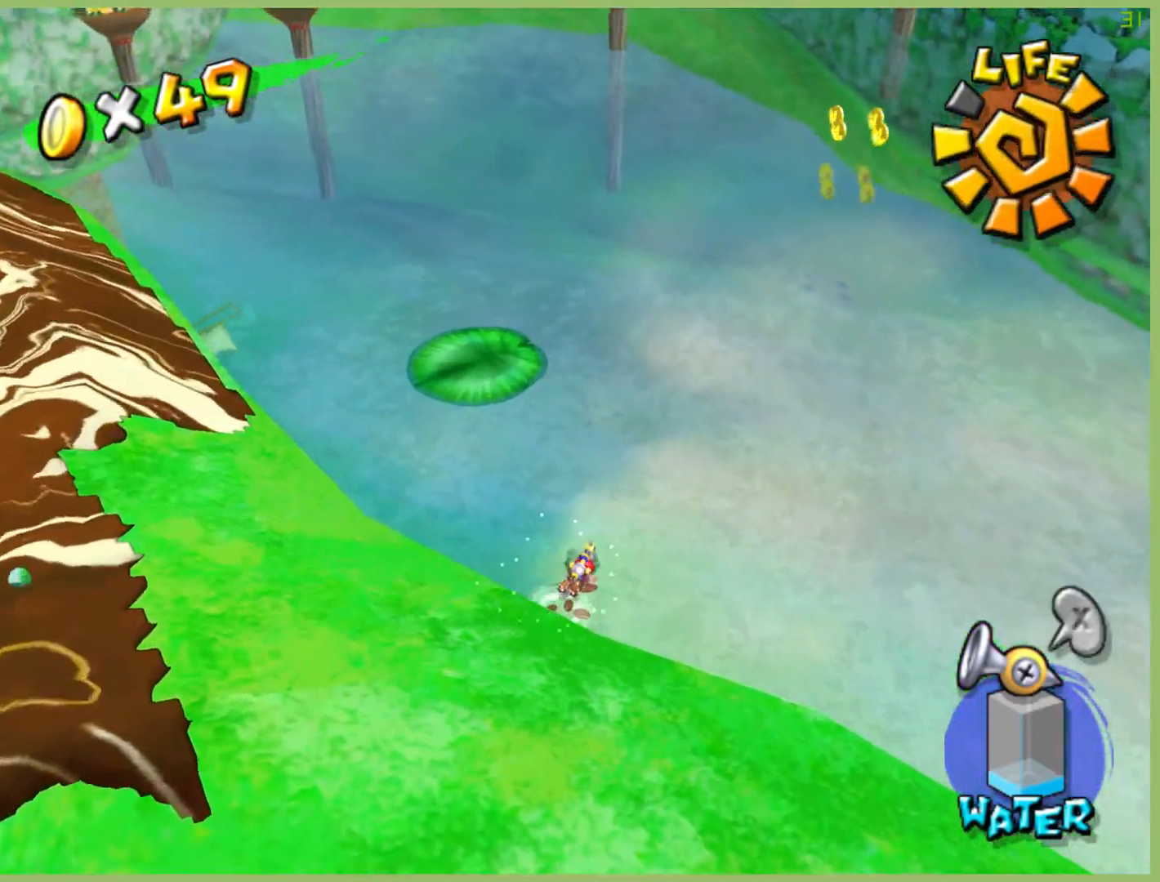
{"dt_ms": 500, "buttons": ["R2"], "left_stick": "up", "right_stick": "center", "button_events": [[33, "R2", "down"]]}
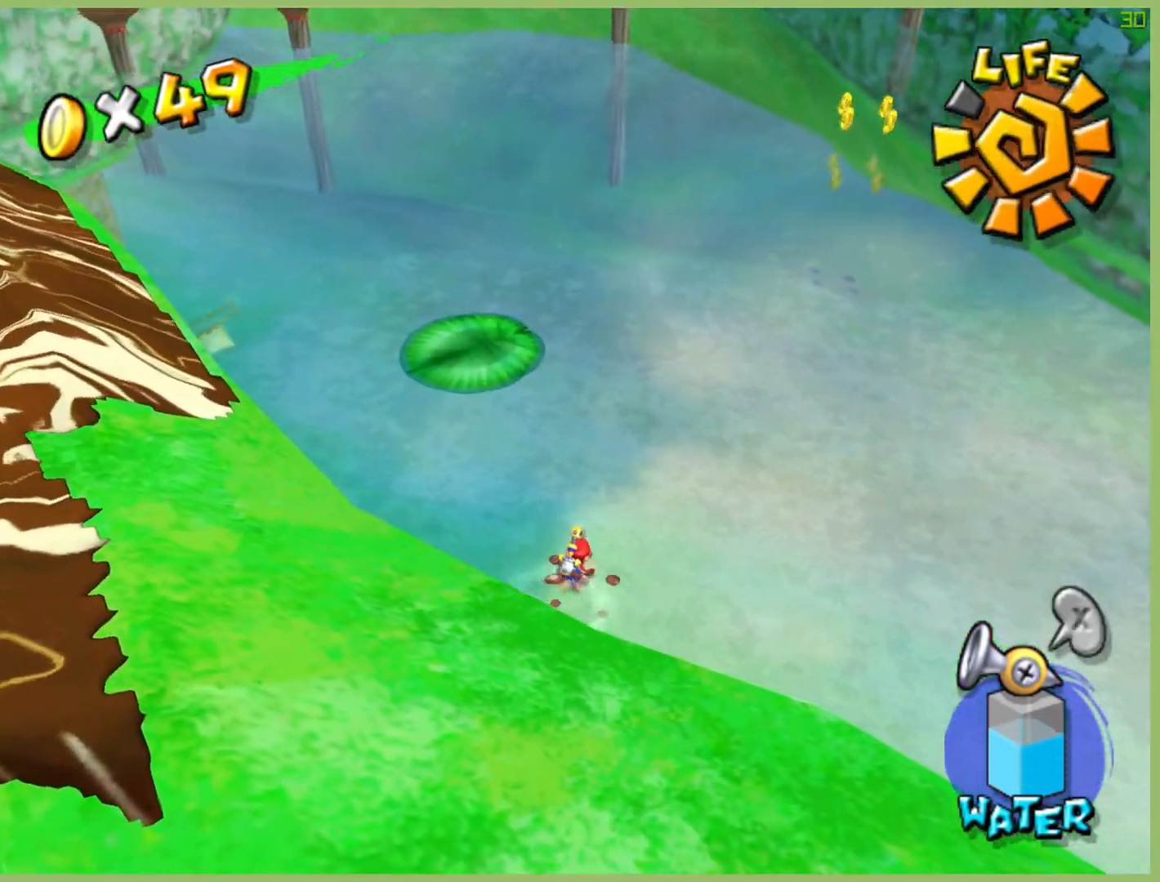
{"dt_ms": 500, "buttons": [], "left_stick": "up-left", "right_stick": "center", "button_events": [[267, "R2", "up"]]}
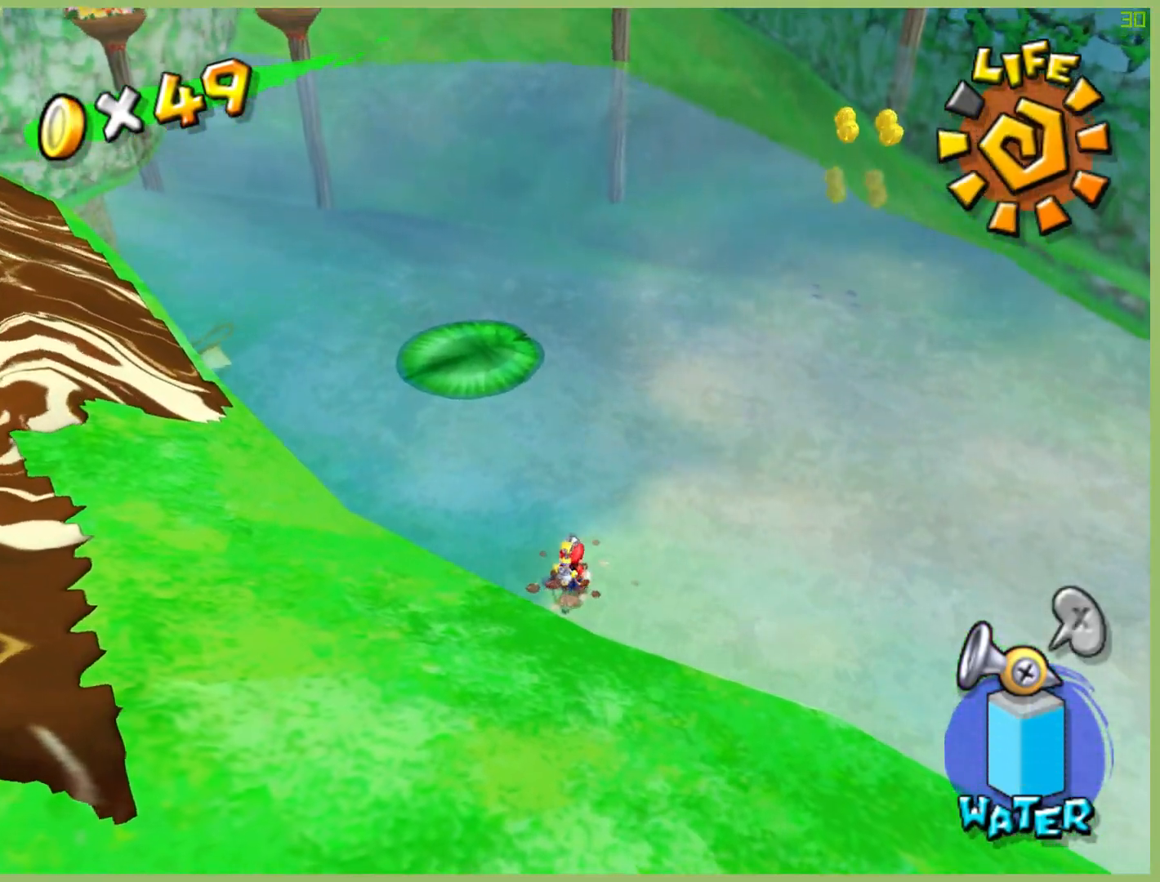
{"dt_ms": 500, "buttons": [], "left_stick": "up-left", "right_stick": "center", "button_events": []}
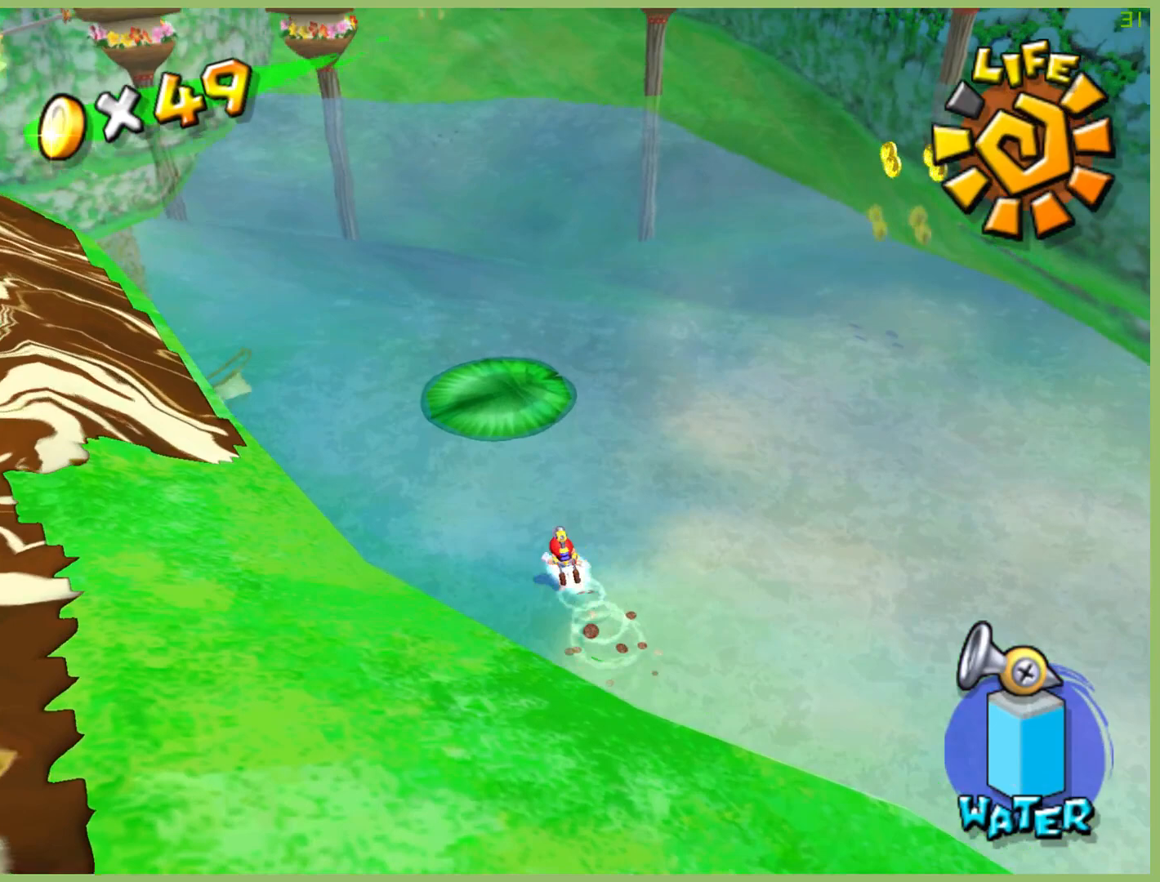
{"dt_ms": 500, "buttons": [], "left_stick": "up-left", "right_stick": "center", "button_events": []}
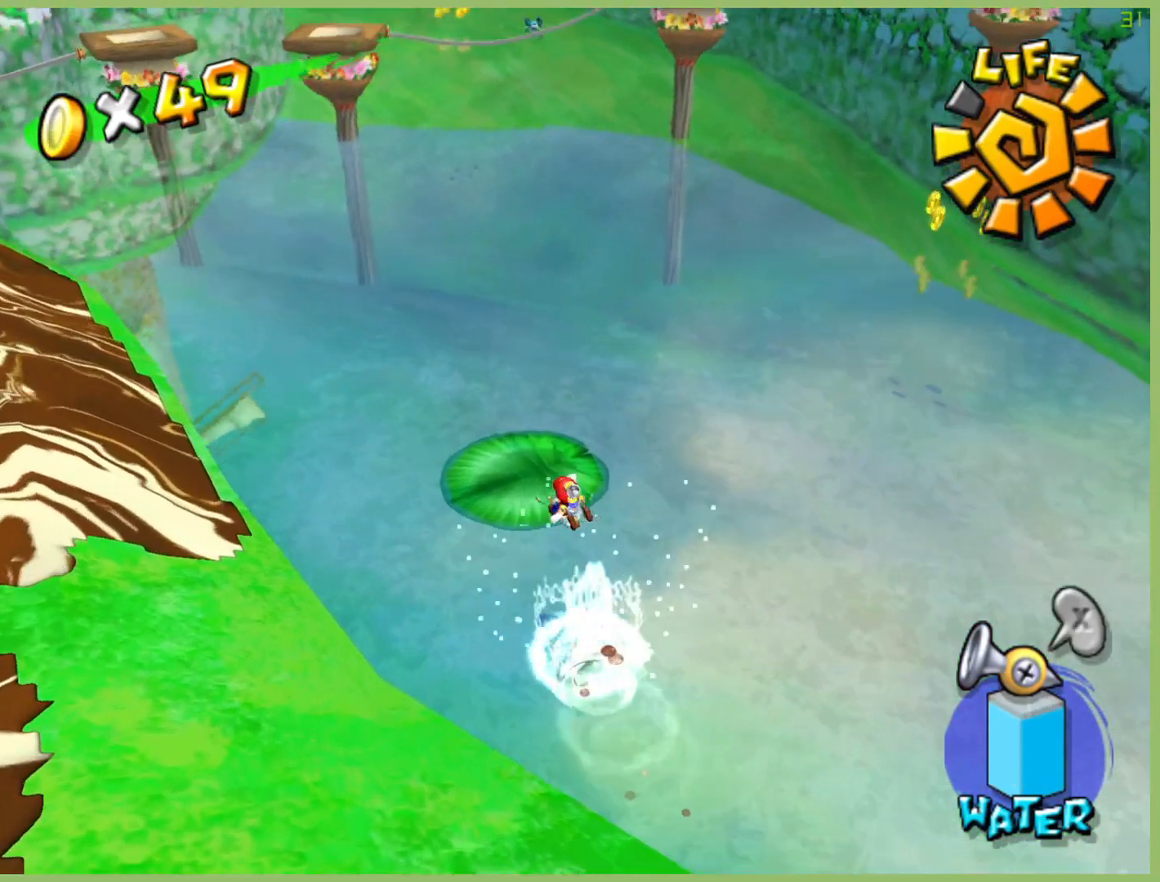
{"dt_ms": 500, "buttons": [], "left_stick": "left", "right_stick": "center", "button_events": []}
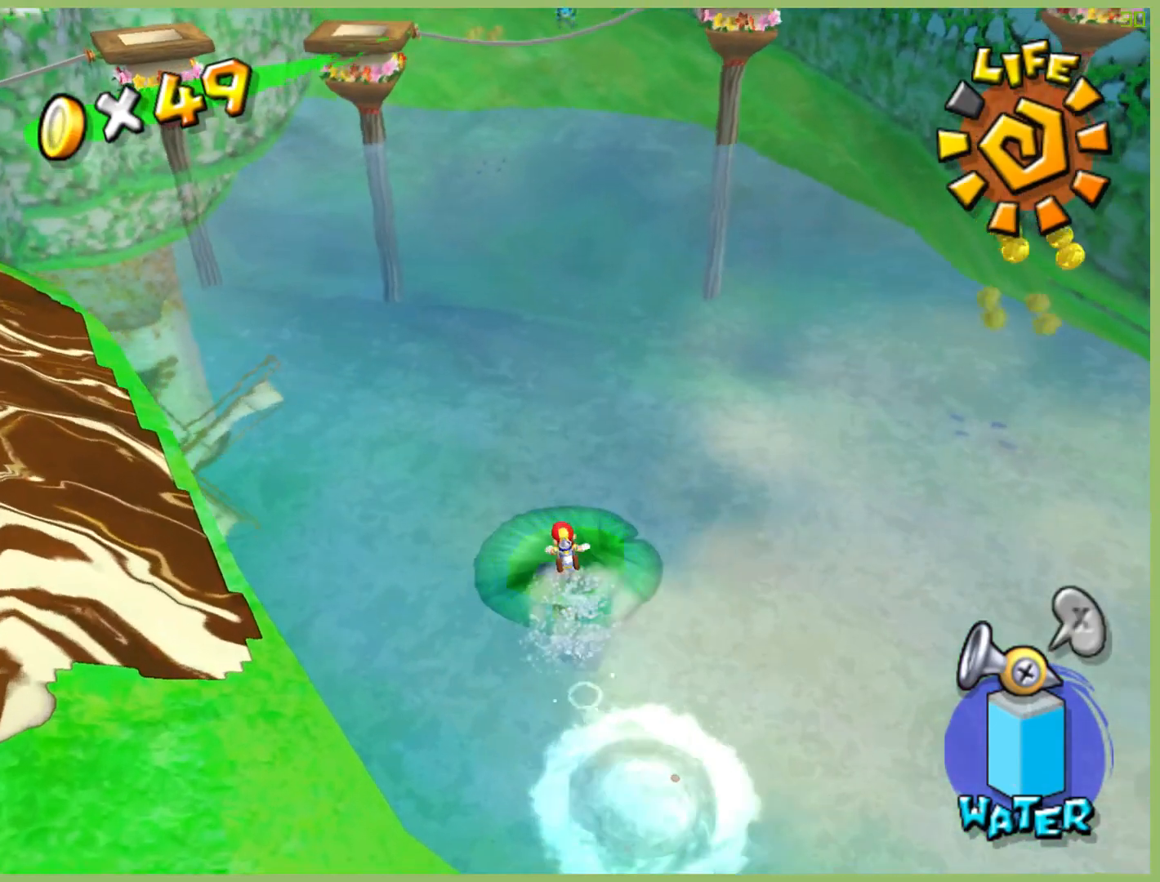
{"dt_ms": 500, "buttons": ["R2"], "left_stick": "center", "right_stick": "center", "button_events": [[133, "R2", "down"]]}
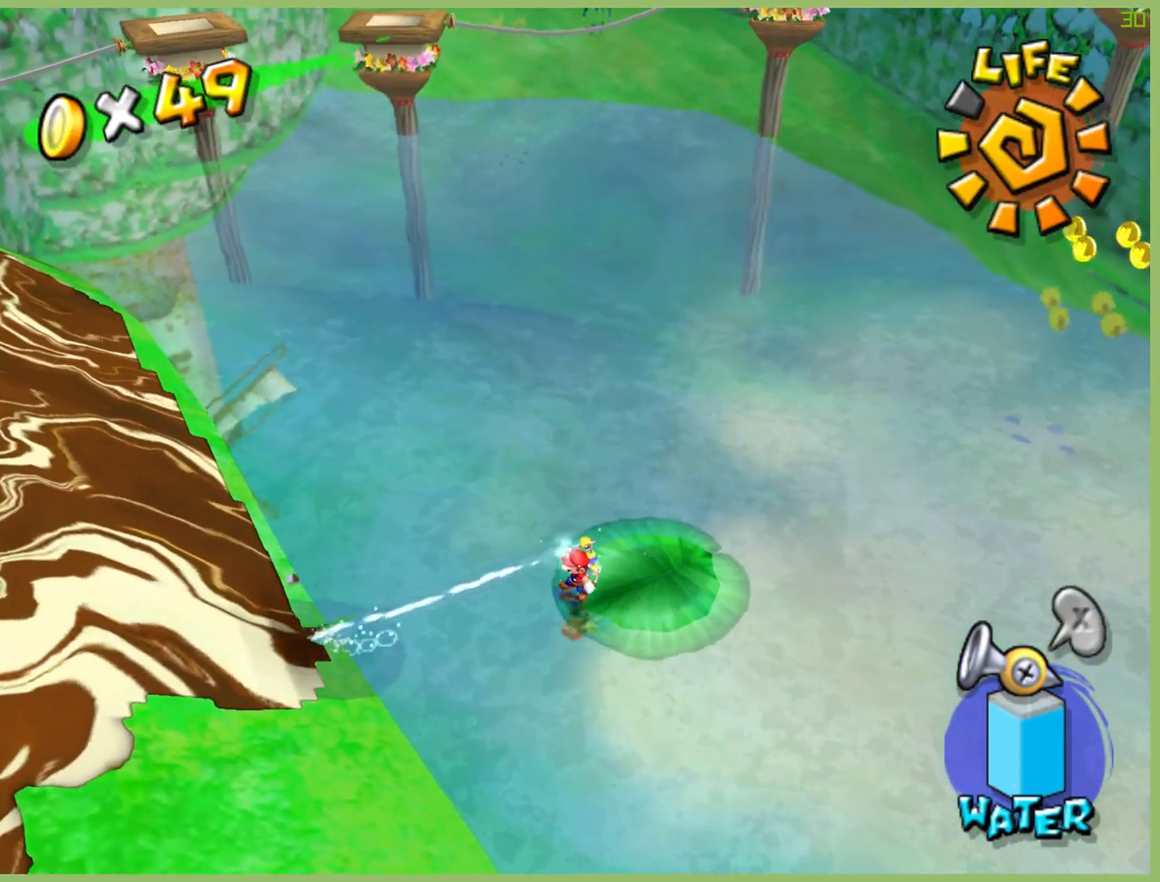
{"dt_ms": 500, "buttons": ["R2"], "left_stick": "down-left", "right_stick": "center", "button_events": []}
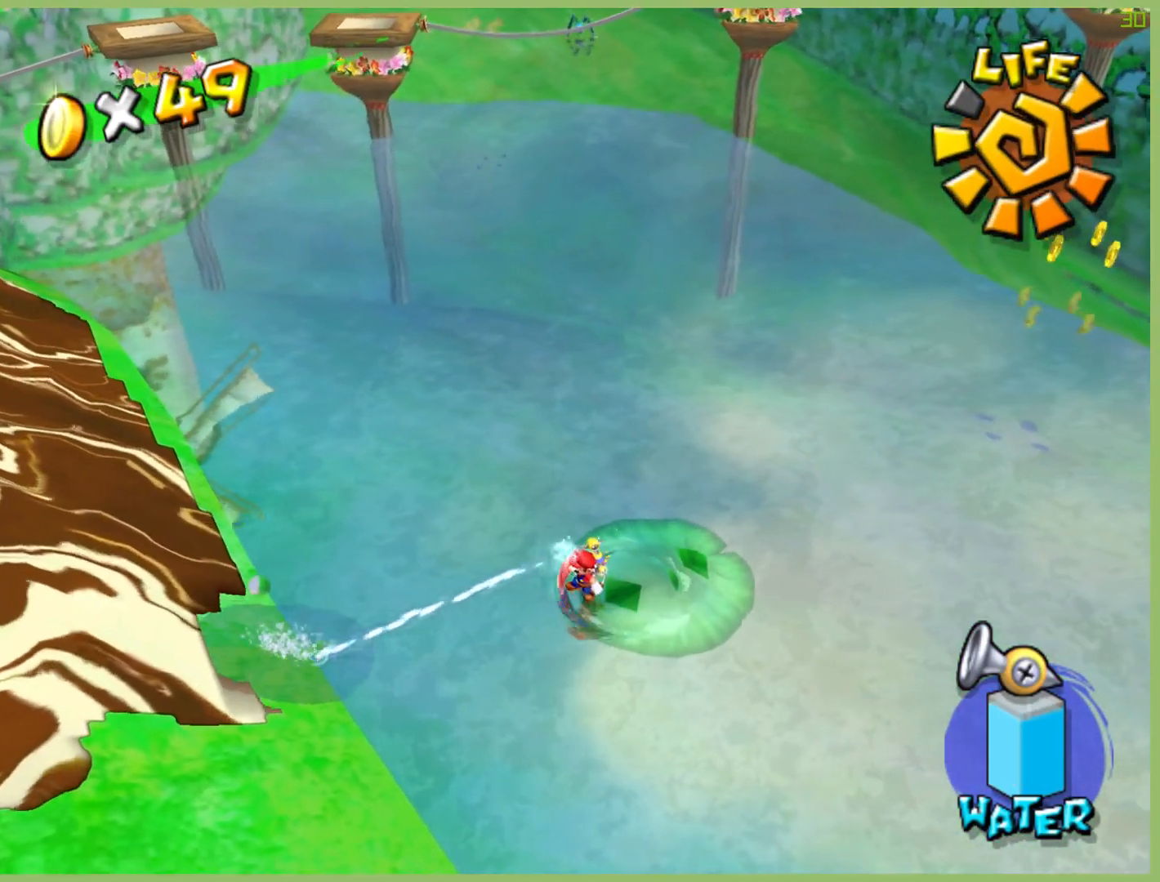
{"dt_ms": 1000, "buttons": [], "left_stick": "right", "right_stick": "center", "button_events": [[933, "R2", "up"]]}
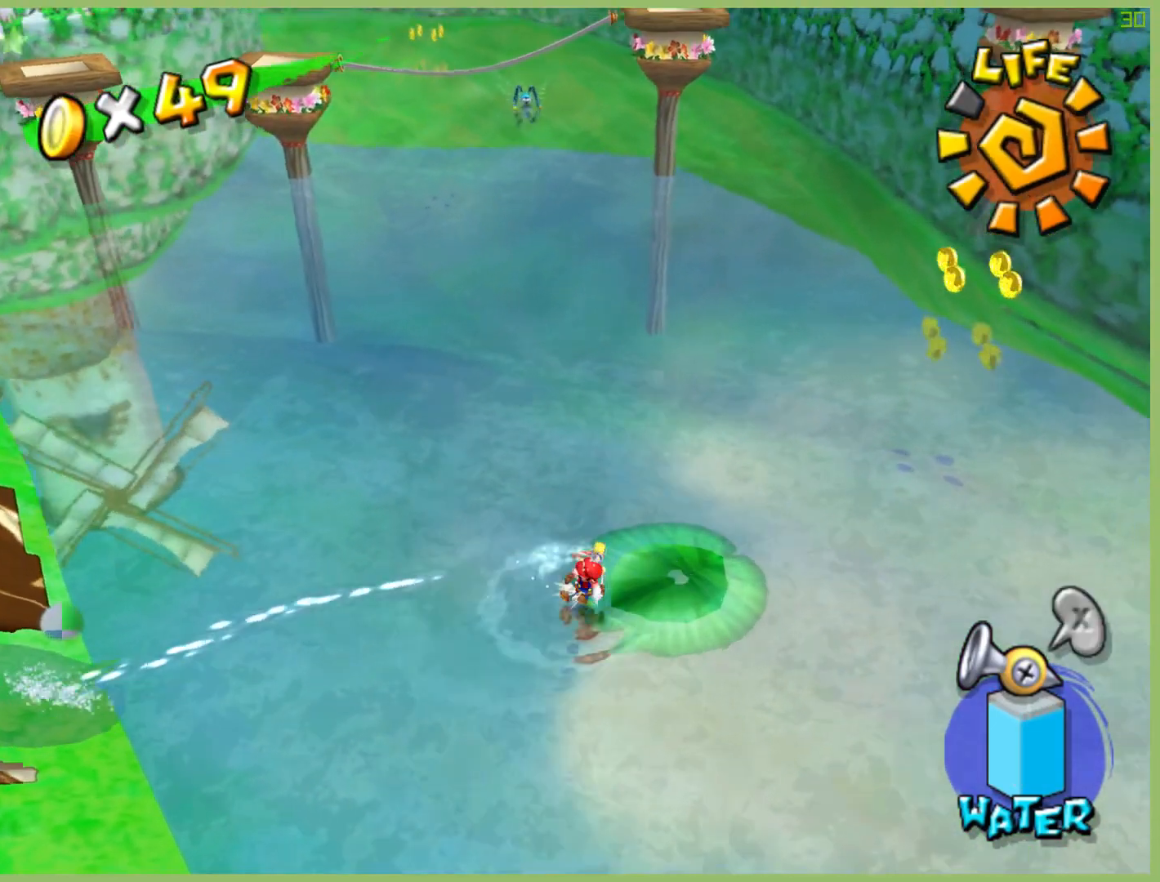
{"dt_ms": 500, "buttons": [], "left_stick": "down-right", "right_stick": "center", "button_events": []}
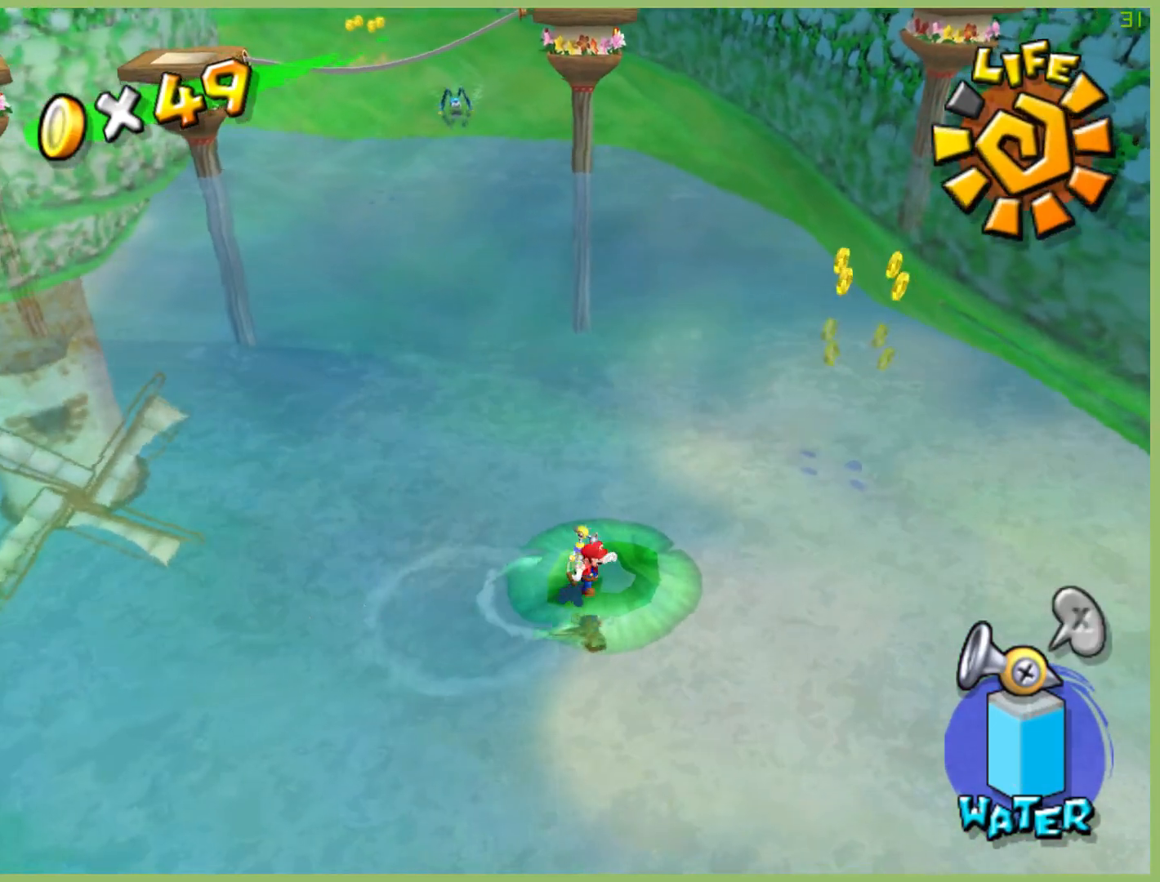
{"dt_ms": 500, "buttons": ["R2"], "left_stick": "center", "right_stick": "center", "button_events": [[200, "R2", "down"]]}
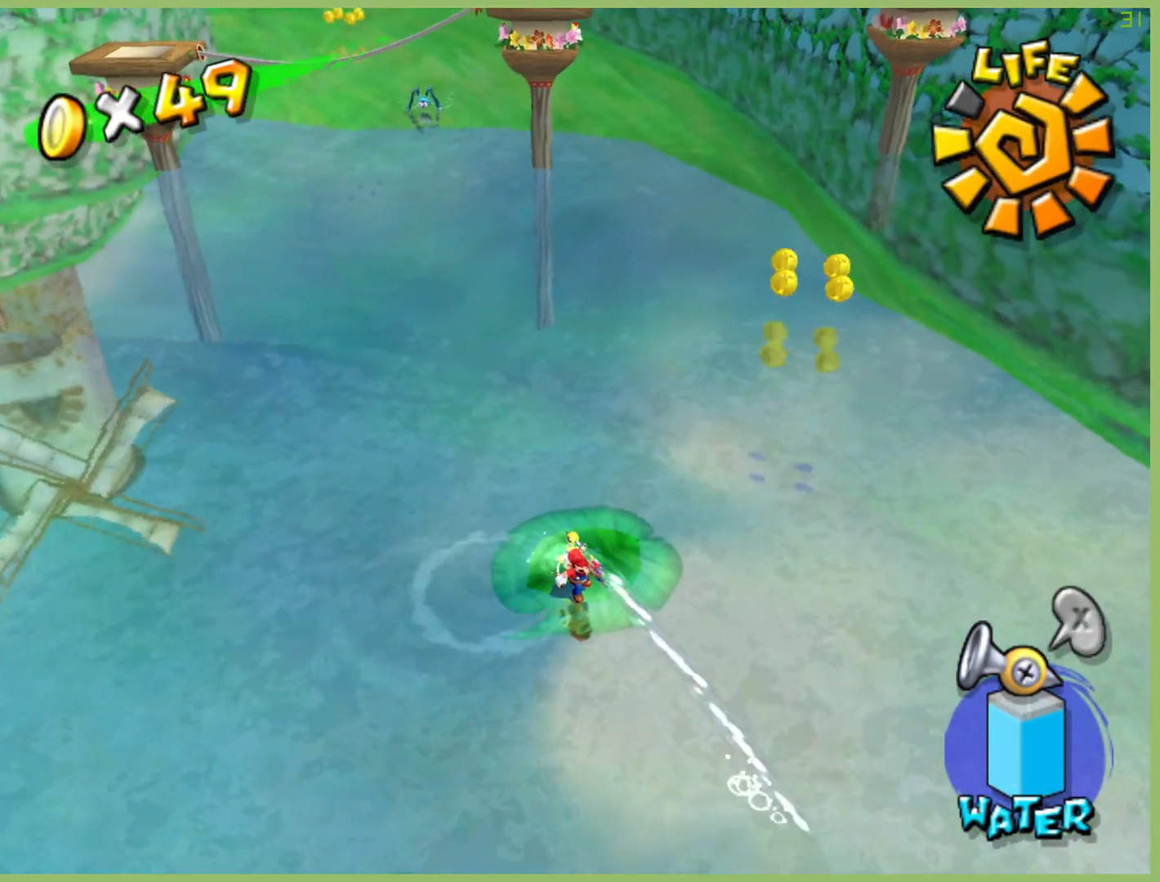
{"dt_ms": 500, "buttons": ["R2"], "left_stick": "center", "right_stick": "center", "button_events": []}
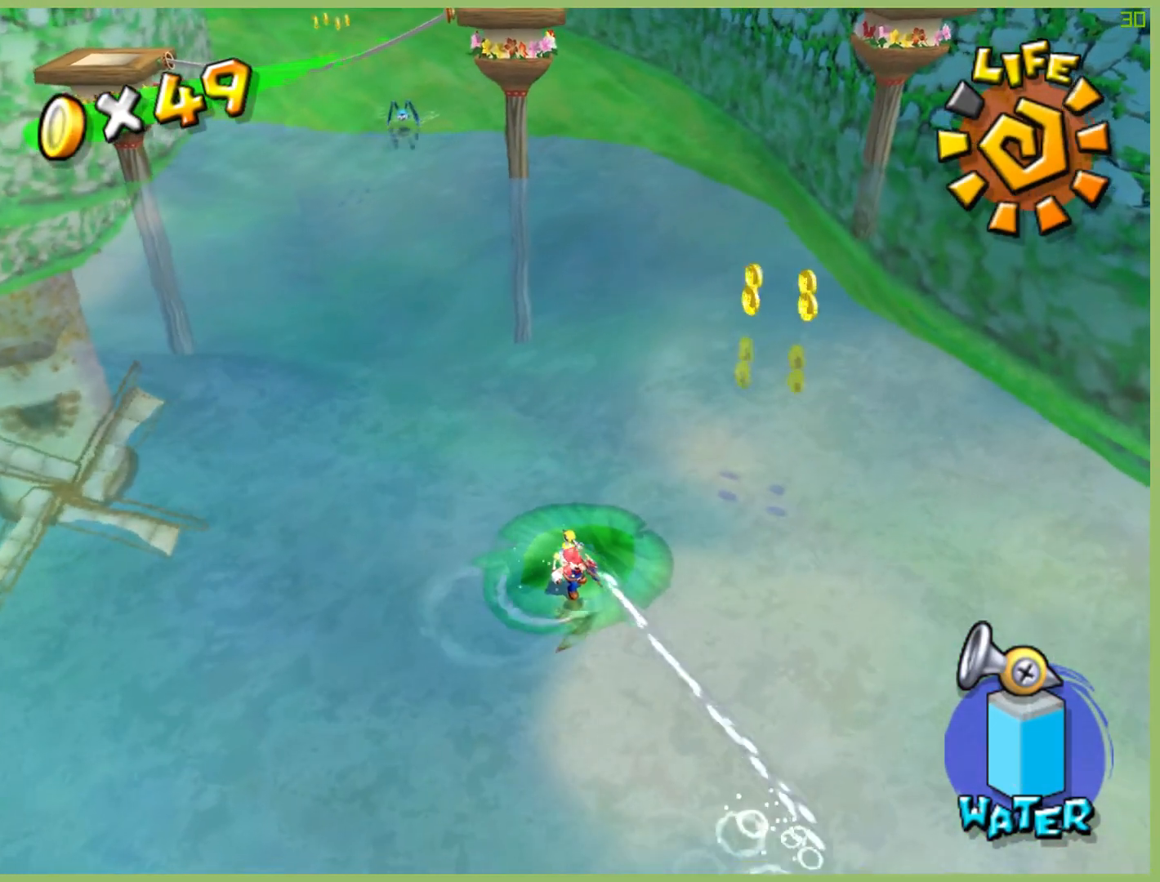
{"dt_ms": 500, "buttons": ["R2"], "left_stick": "center", "right_stick": "center", "button_events": [[33, "R2", "up"], [300, "R2", "down"]]}
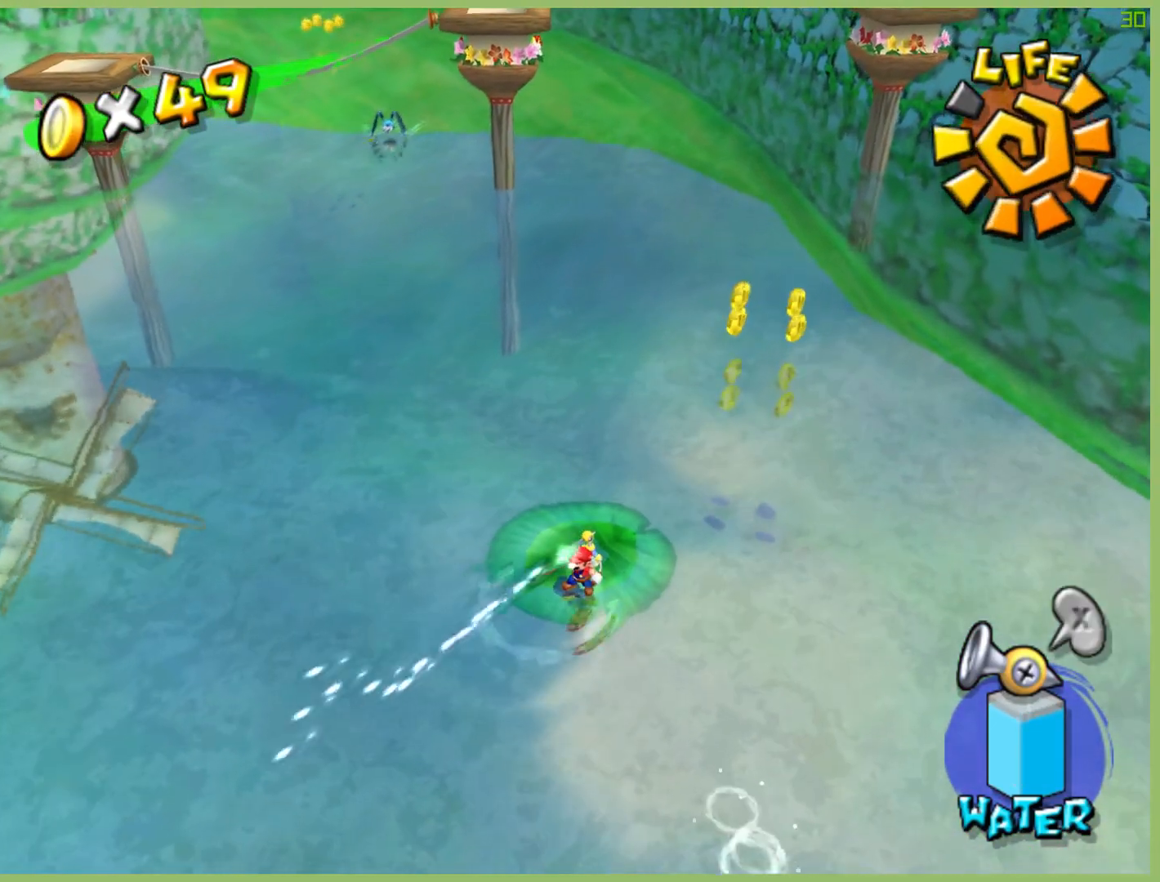
{"dt_ms": 500, "buttons": ["R2"], "left_stick": "center", "right_stick": "center", "button_events": []}
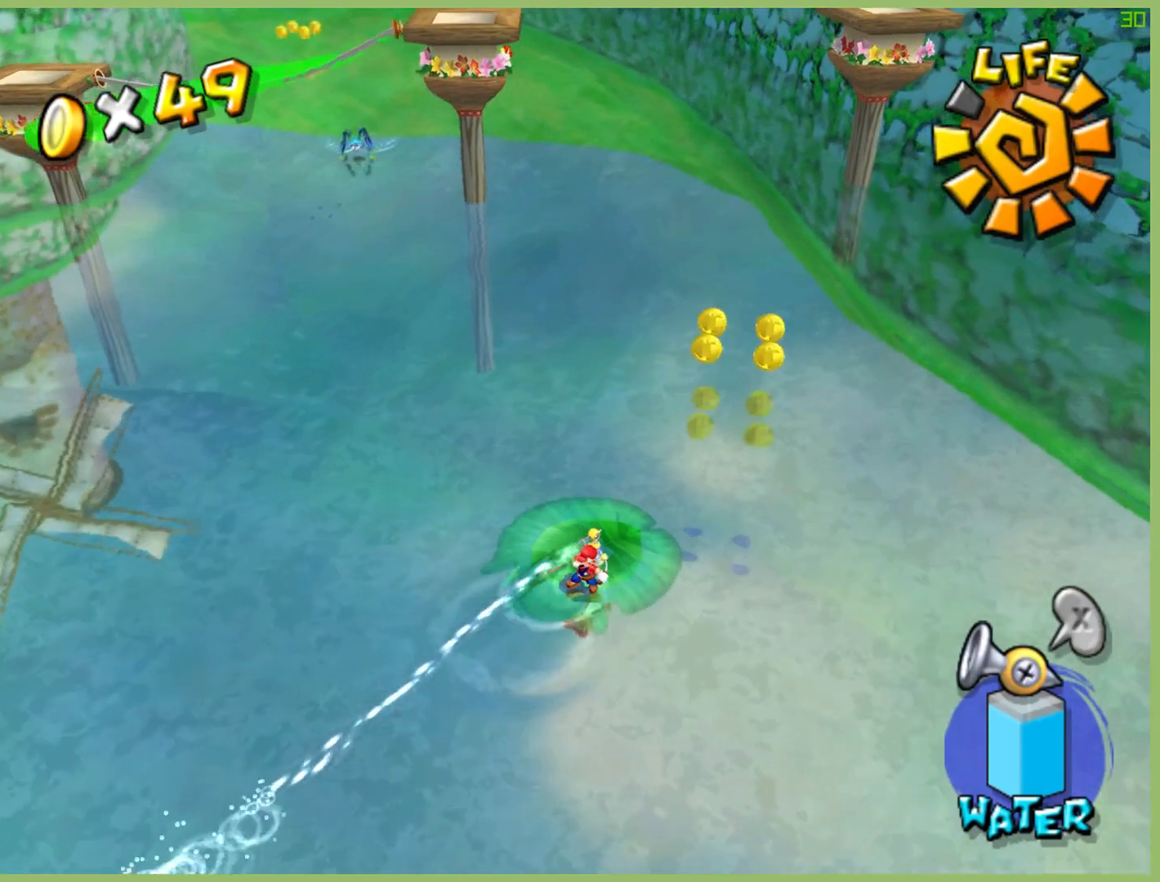
{"dt_ms": 500, "buttons": ["R2"], "left_stick": "center", "right_stick": "center", "button_events": [[133, "R2", "up"], [367, "R2", "down"]]}
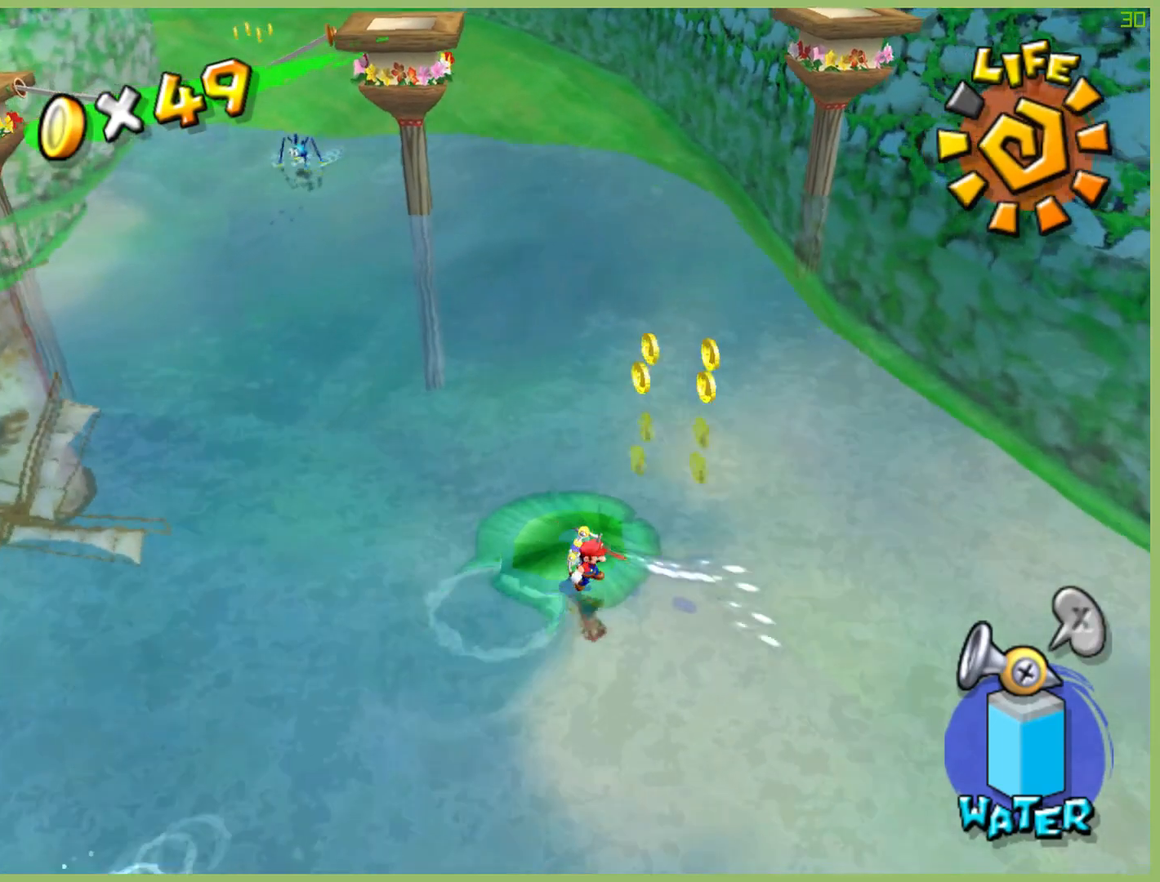
{"dt_ms": 500, "buttons": ["R2"], "left_stick": "center", "right_stick": "center", "button_events": []}